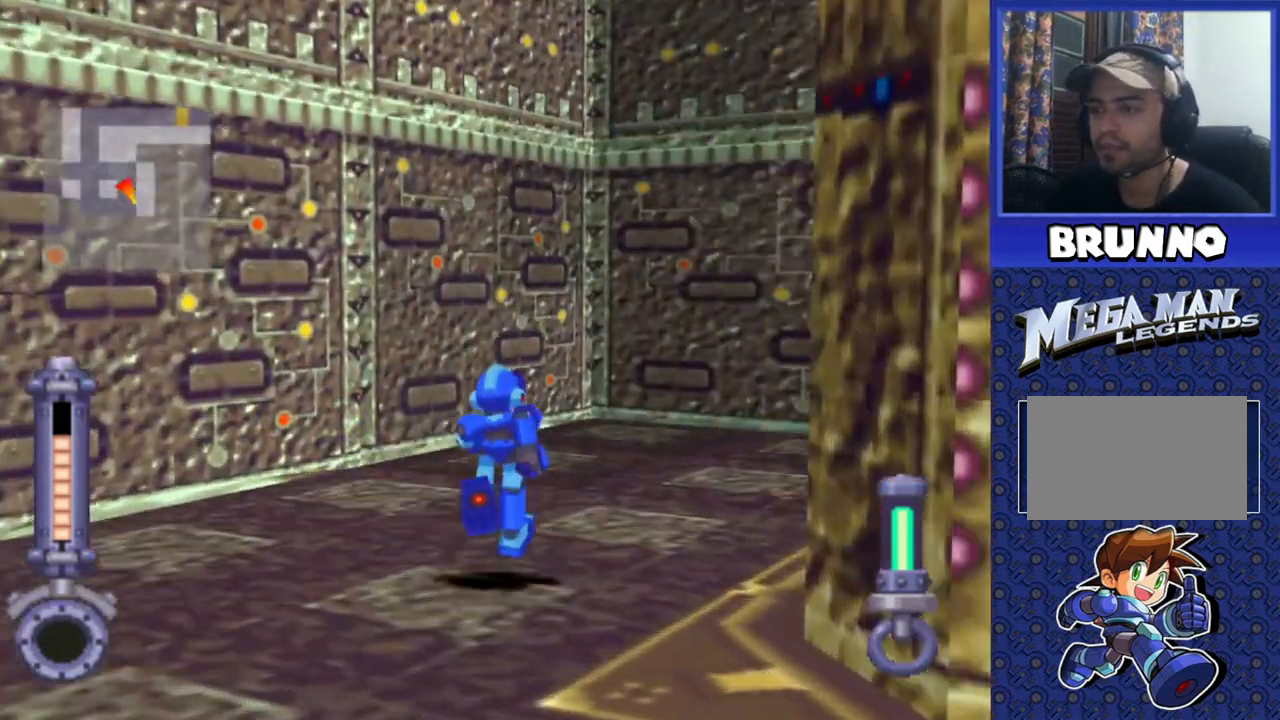
Gameplay with a controller (PlayStation layout); each line is a JSON object with the inputs held at the frame after it. "events" lists button and stick changes between this image and that frame as [ms after this image, input, new state], when the widget could be followed in between. Not read: L3 R3.
{"buttons": ["DPAD_UP", "DPAD_RIGHT"], "events": []}
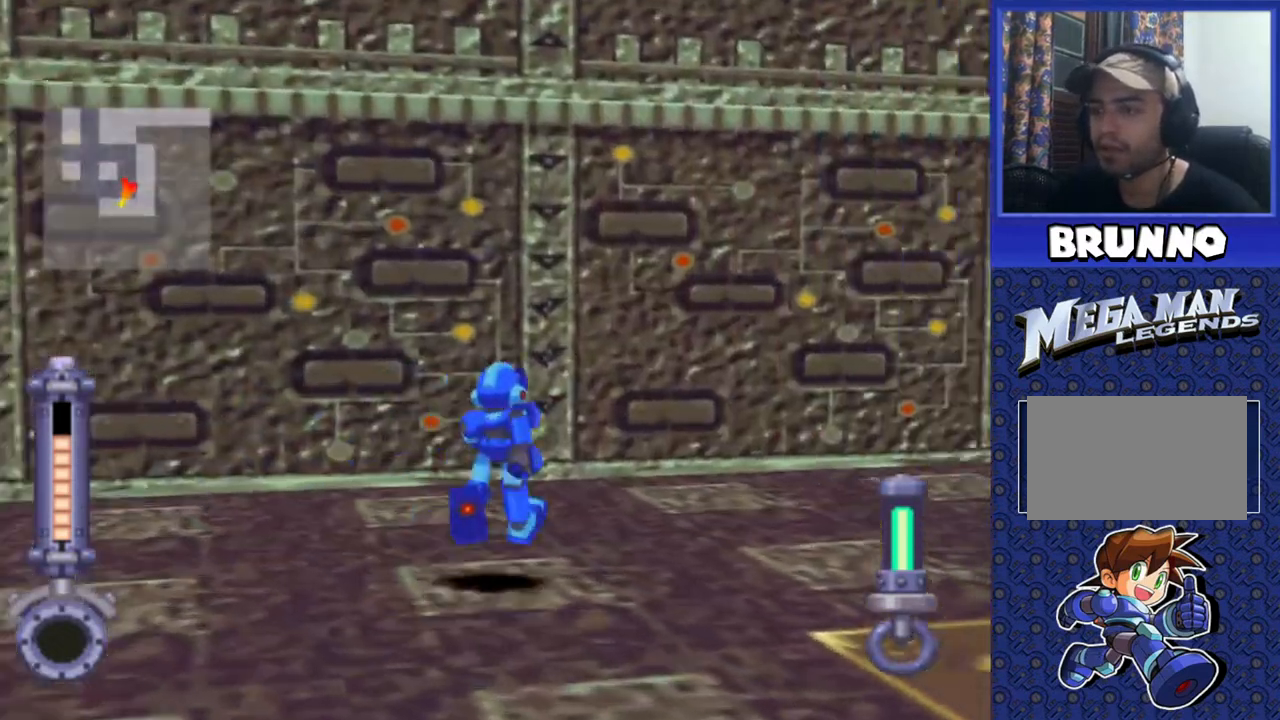
{"buttons": ["DPAD_UP", "DPAD_RIGHT"], "events": []}
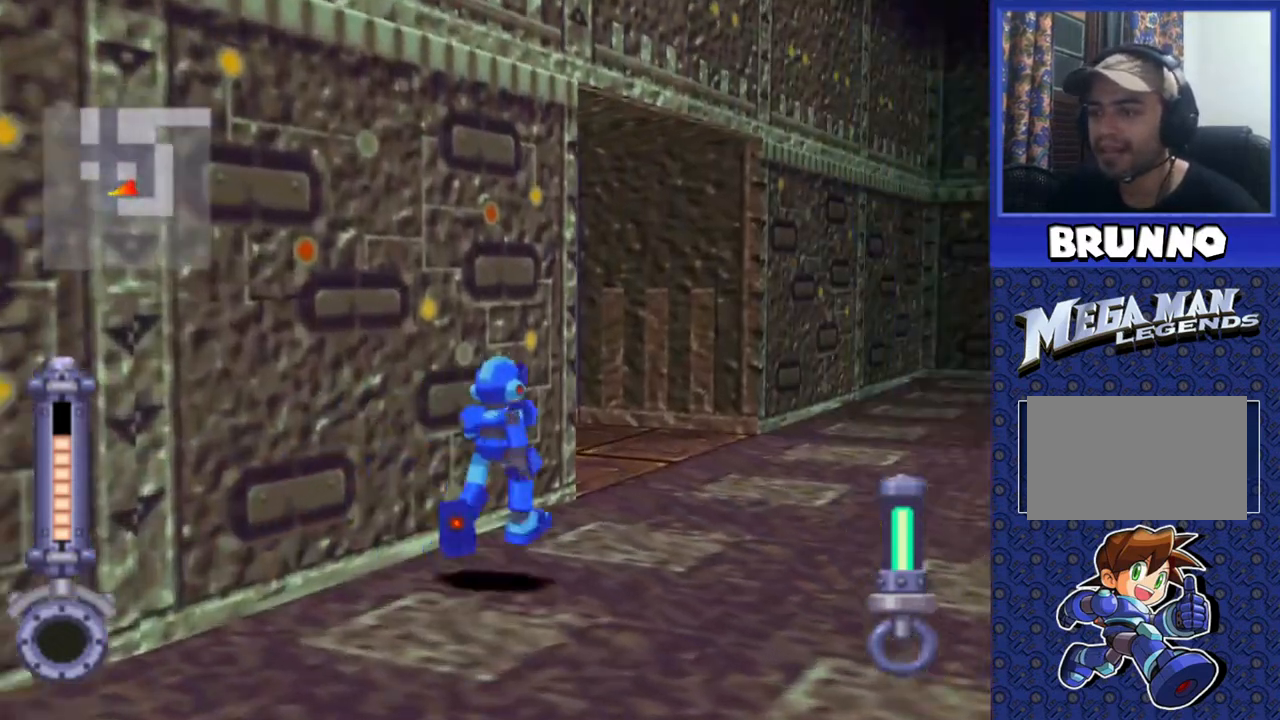
{"buttons": ["DPAD_UP"], "events": [[400, "DPAD_RIGHT", "up"]]}
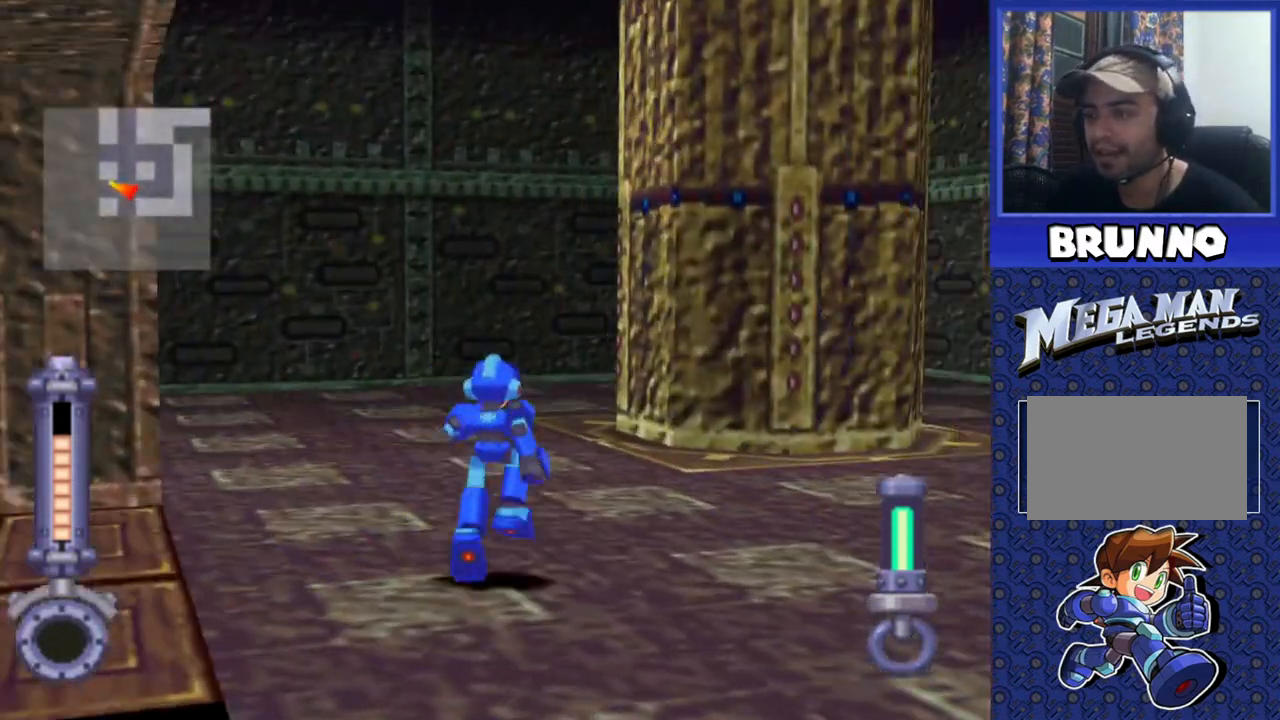
{"buttons": ["DPAD_UP"], "events": [[33, "DPAD_LEFT", "down"], [417, "DPAD_LEFT", "up"]]}
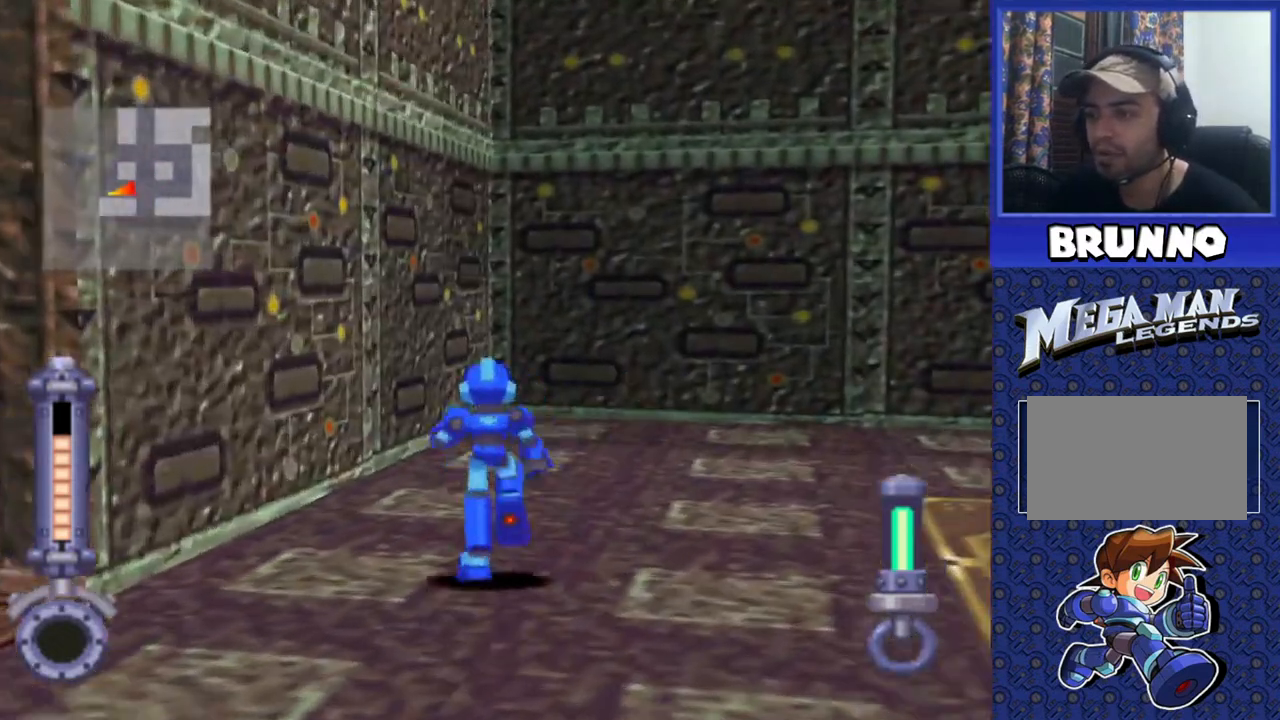
{"buttons": ["DPAD_UP", "DPAD_RIGHT"], "events": [[483, "DPAD_RIGHT", "down"]]}
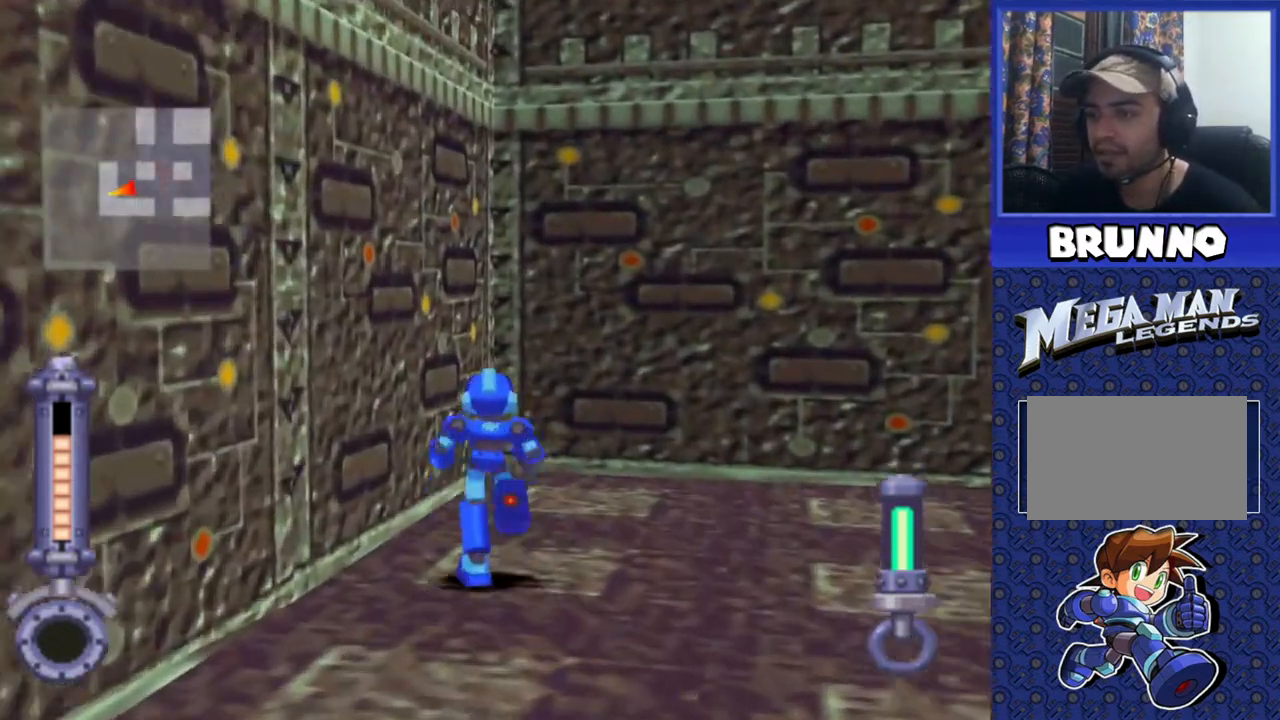
{"buttons": ["DPAD_UP", "DPAD_RIGHT"], "events": []}
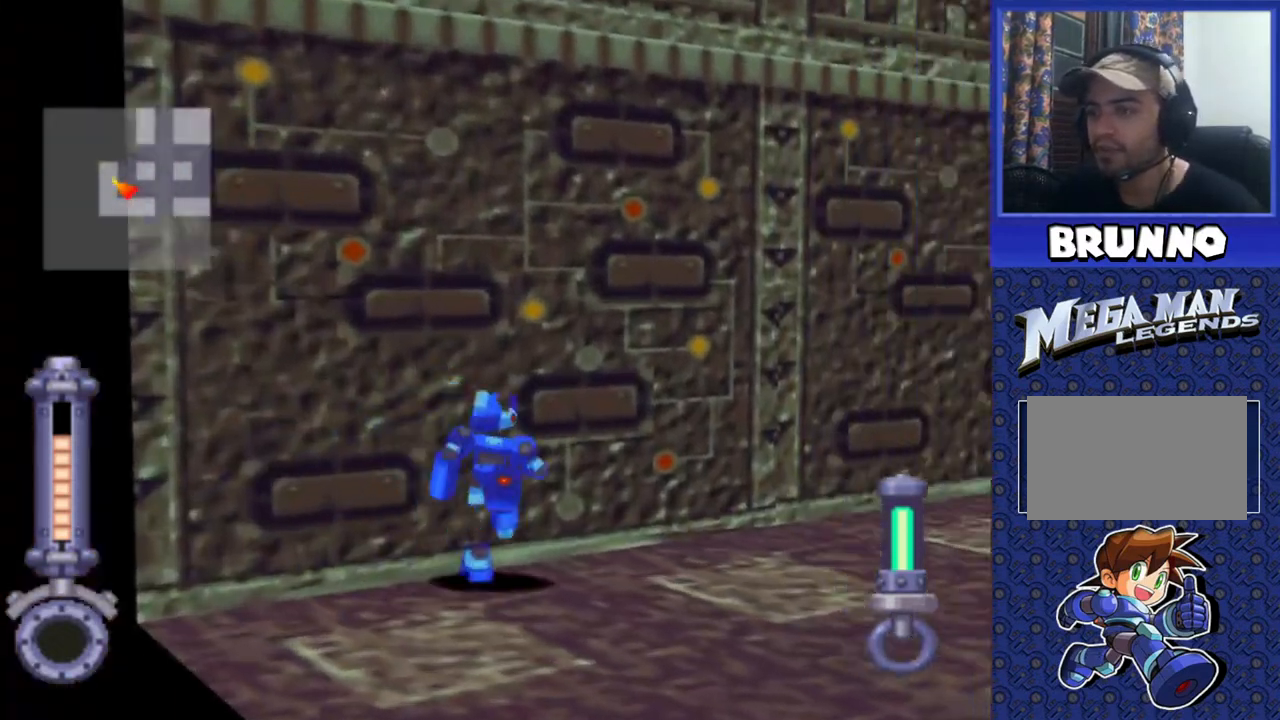
{"buttons": ["DPAD_UP", "DPAD_RIGHT"], "events": []}
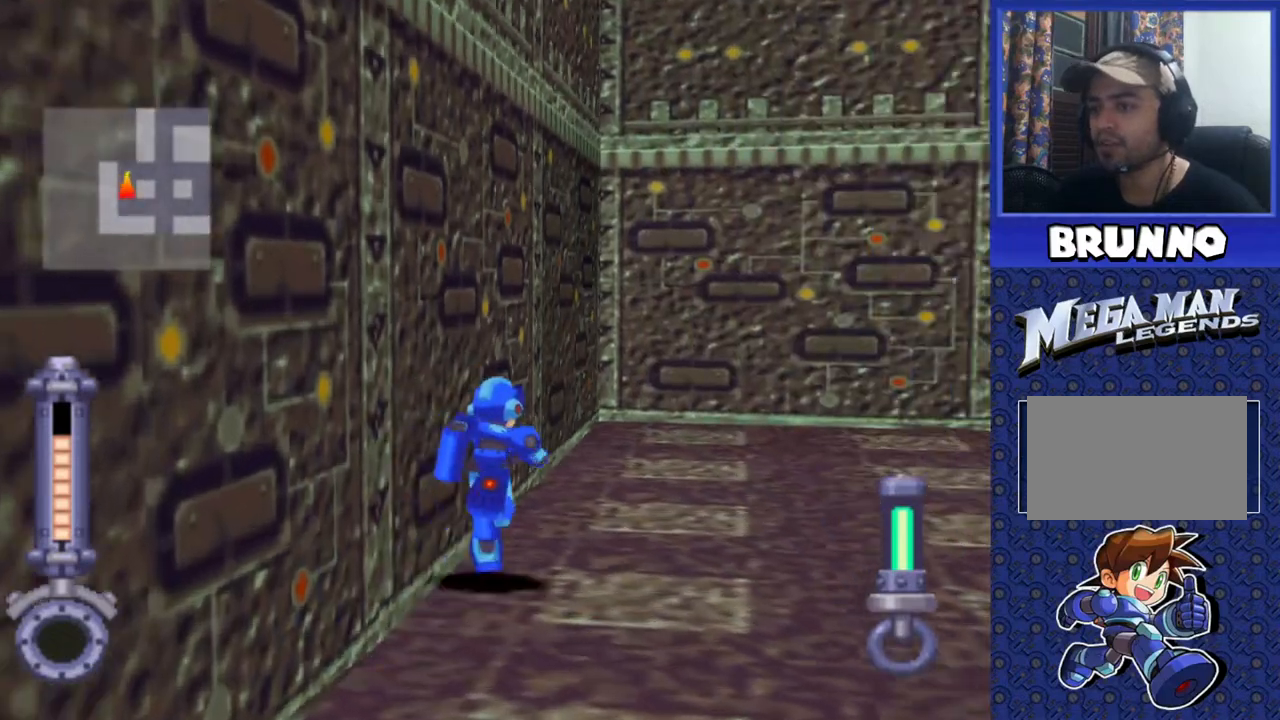
{"buttons": ["DPAD_UP", "DPAD_RIGHT"], "events": [[50, "DPAD_RIGHT", "up"], [300, "DPAD_RIGHT", "down"]]}
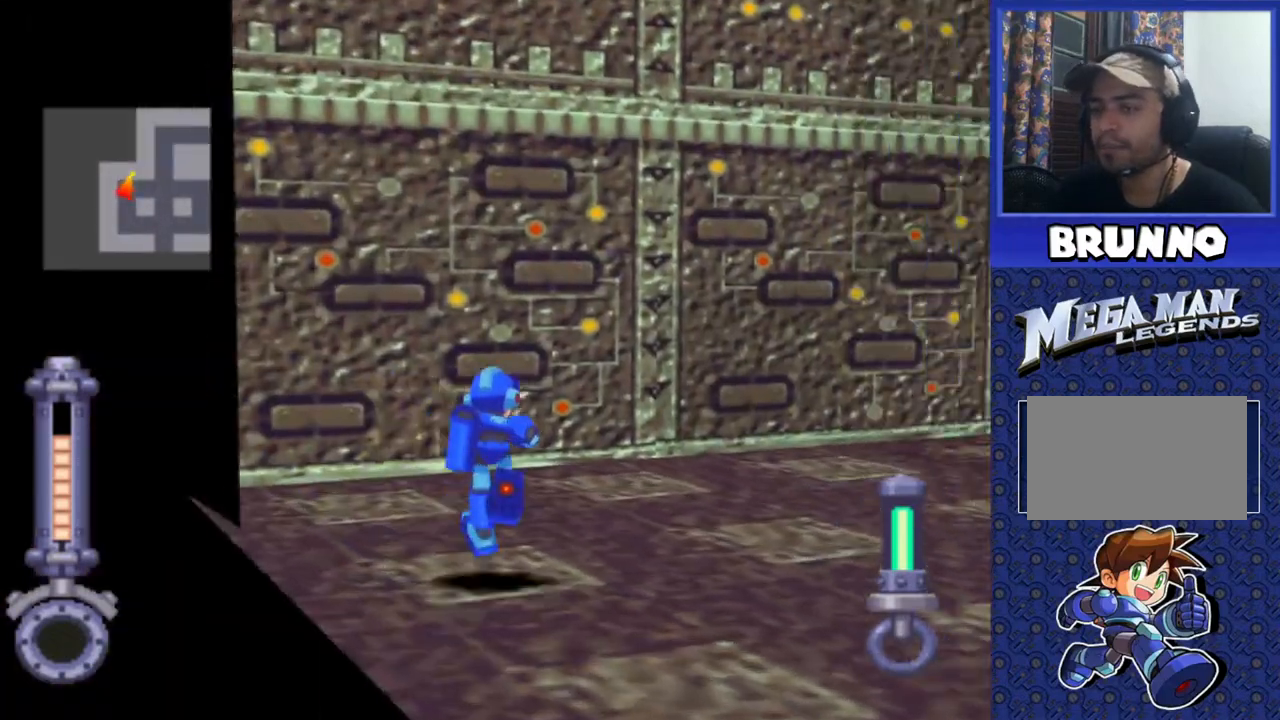
{"buttons": ["DPAD_UP"], "events": [[417, "DPAD_RIGHT", "up"]]}
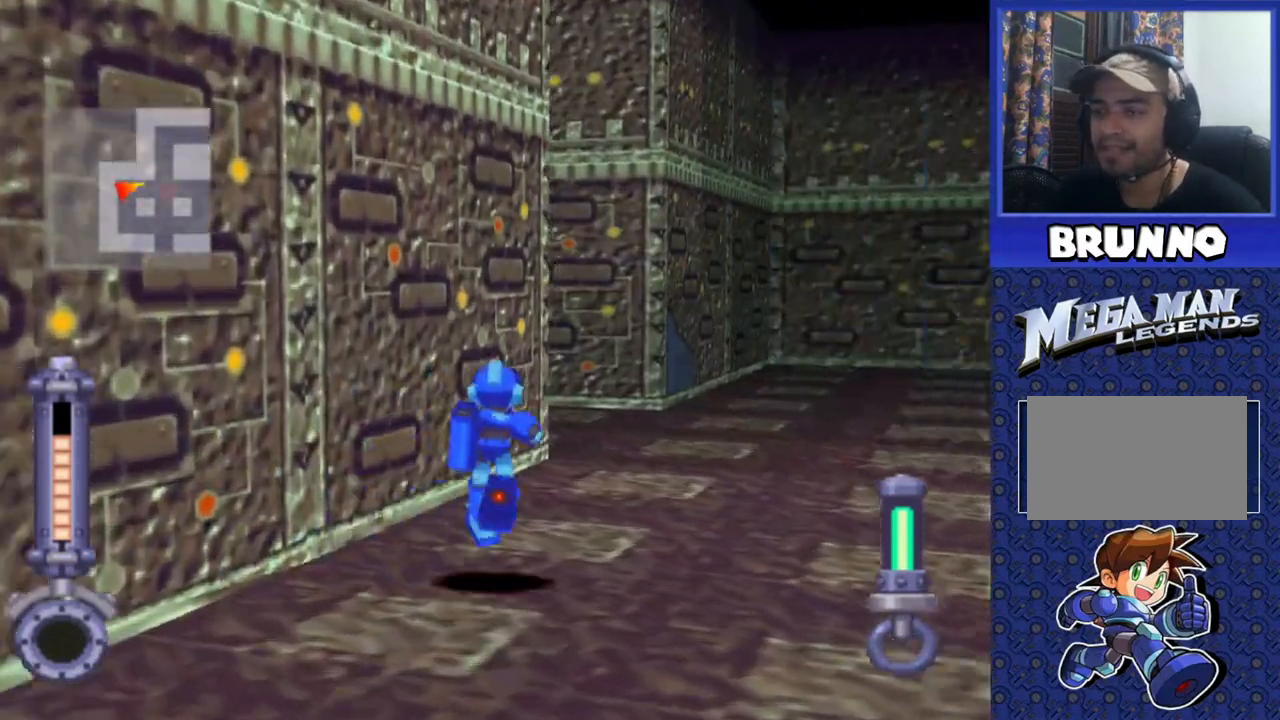
{"buttons": ["DPAD_UP", "DPAD_RIGHT"], "events": [[83, "DPAD_RIGHT", "down"], [250, "DPAD_RIGHT", "up"], [467, "DPAD_RIGHT", "down"]]}
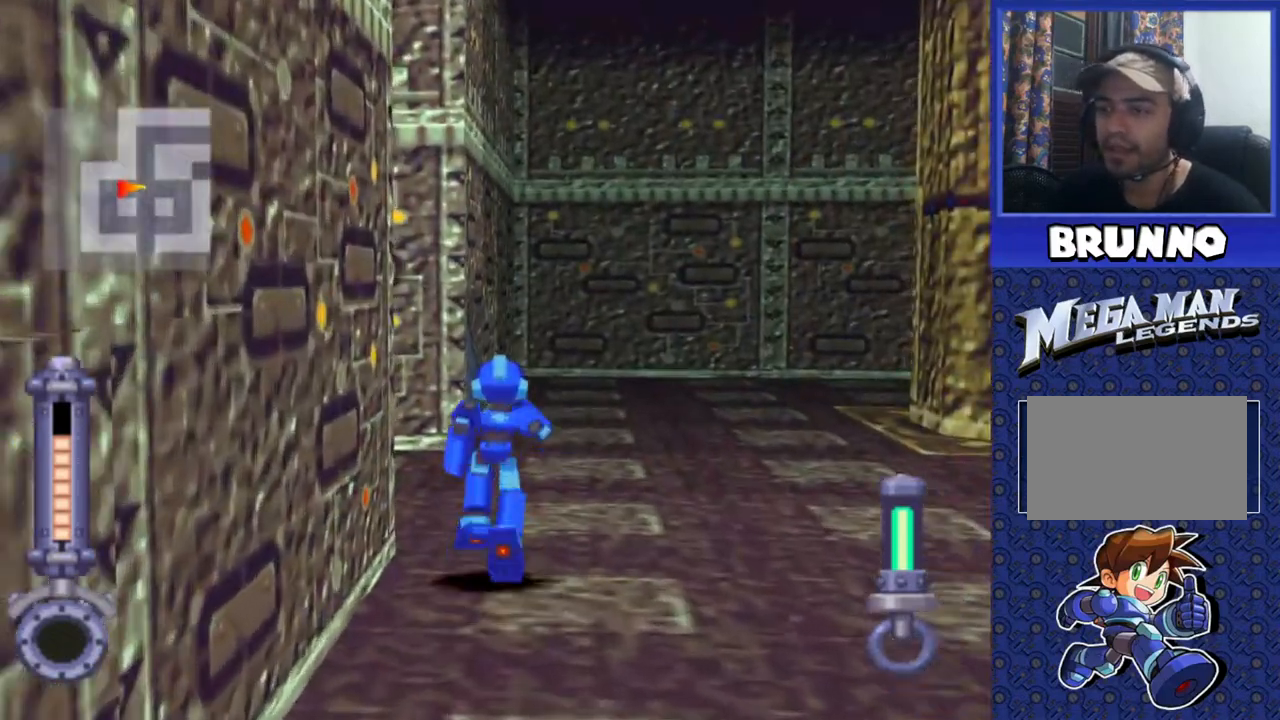
{"buttons": ["DPAD_UP"], "events": [[100, "DPAD_RIGHT", "up"], [333, "DPAD_LEFT", "down"], [467, "DPAD_LEFT", "up"]]}
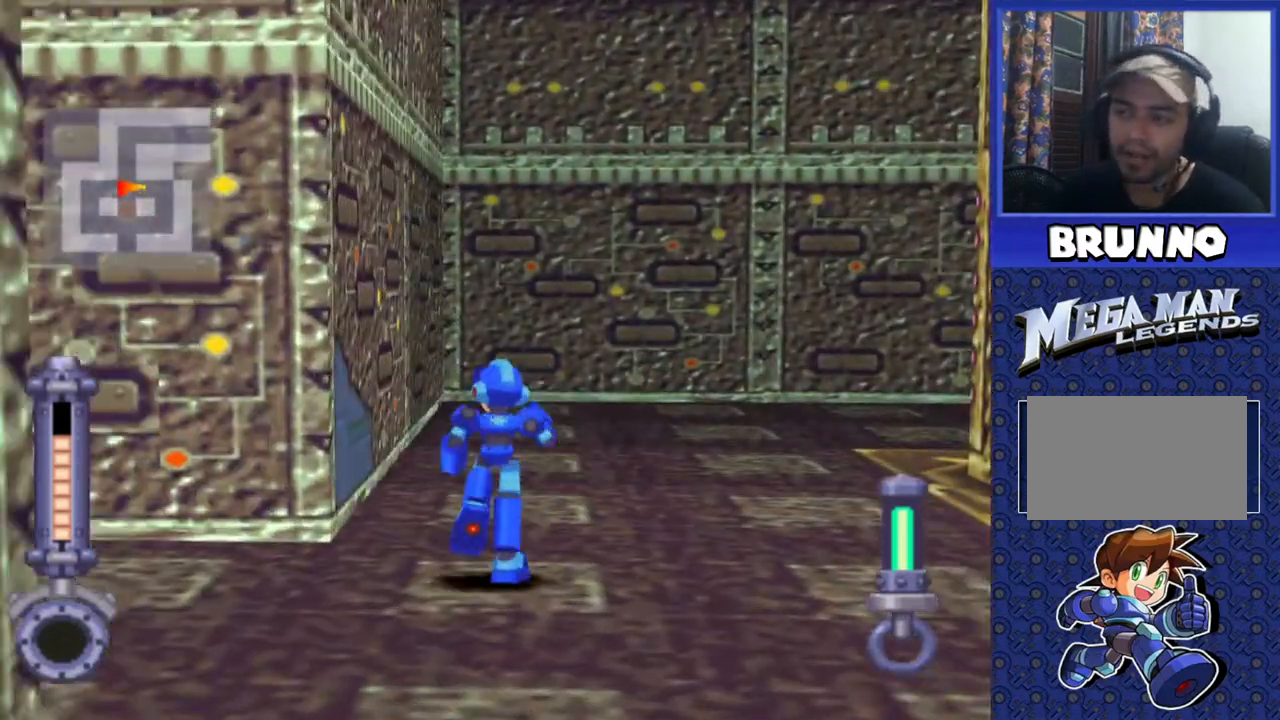
{"buttons": ["DPAD_UP", "DPAD_RIGHT"], "events": [[483, "DPAD_RIGHT", "down"]]}
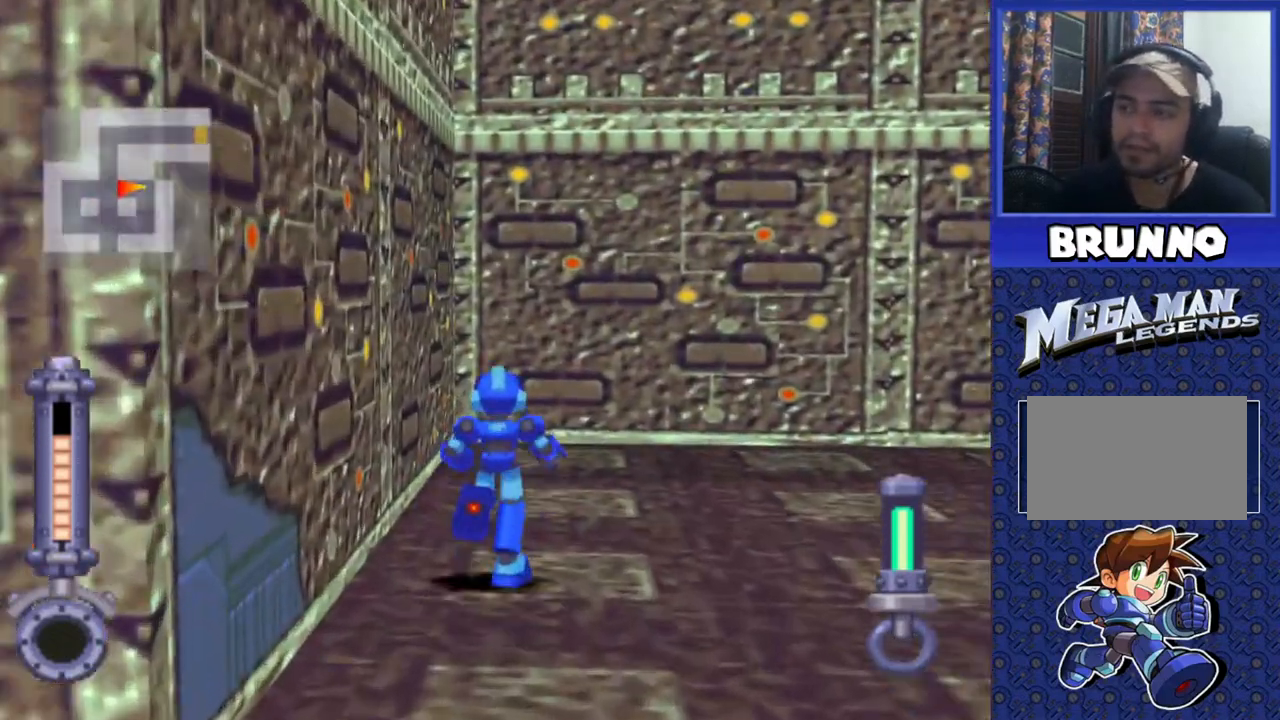
{"buttons": ["DPAD_UP"], "events": [[450, "DPAD_RIGHT", "up"]]}
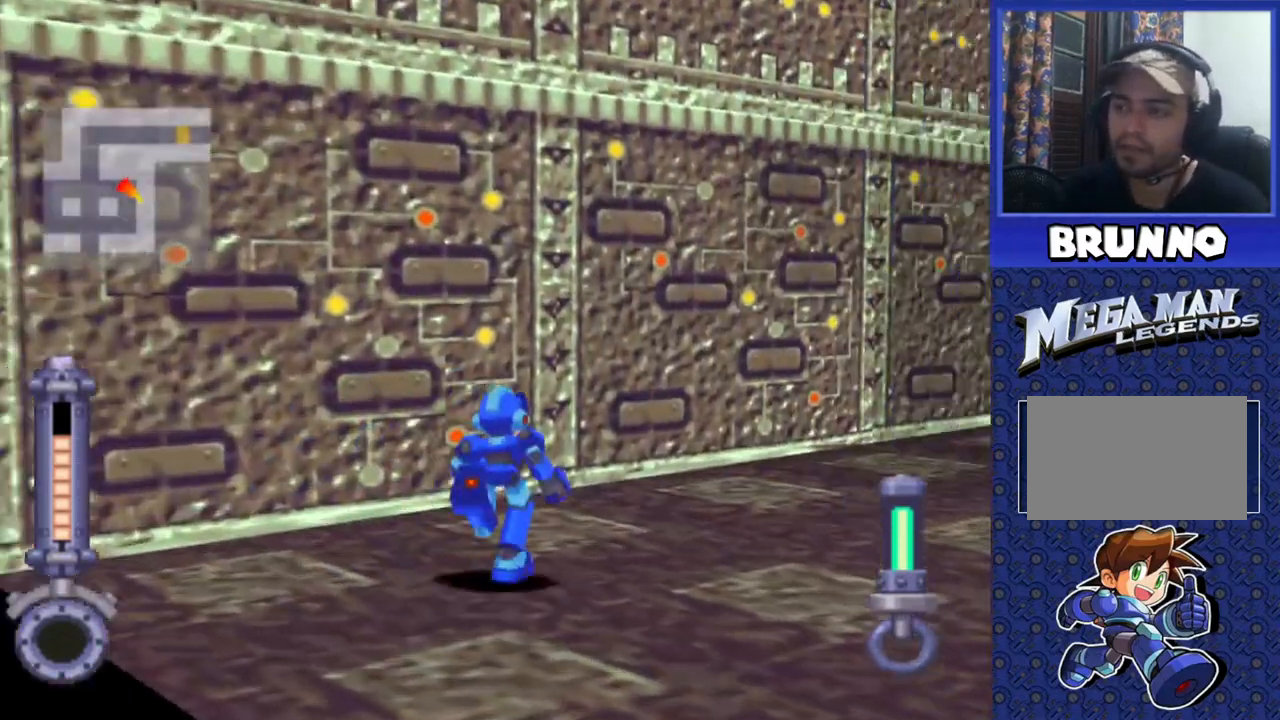
{"buttons": ["DPAD_UP", "DPAD_RIGHT"], "events": [[50, "DPAD_RIGHT", "down"]]}
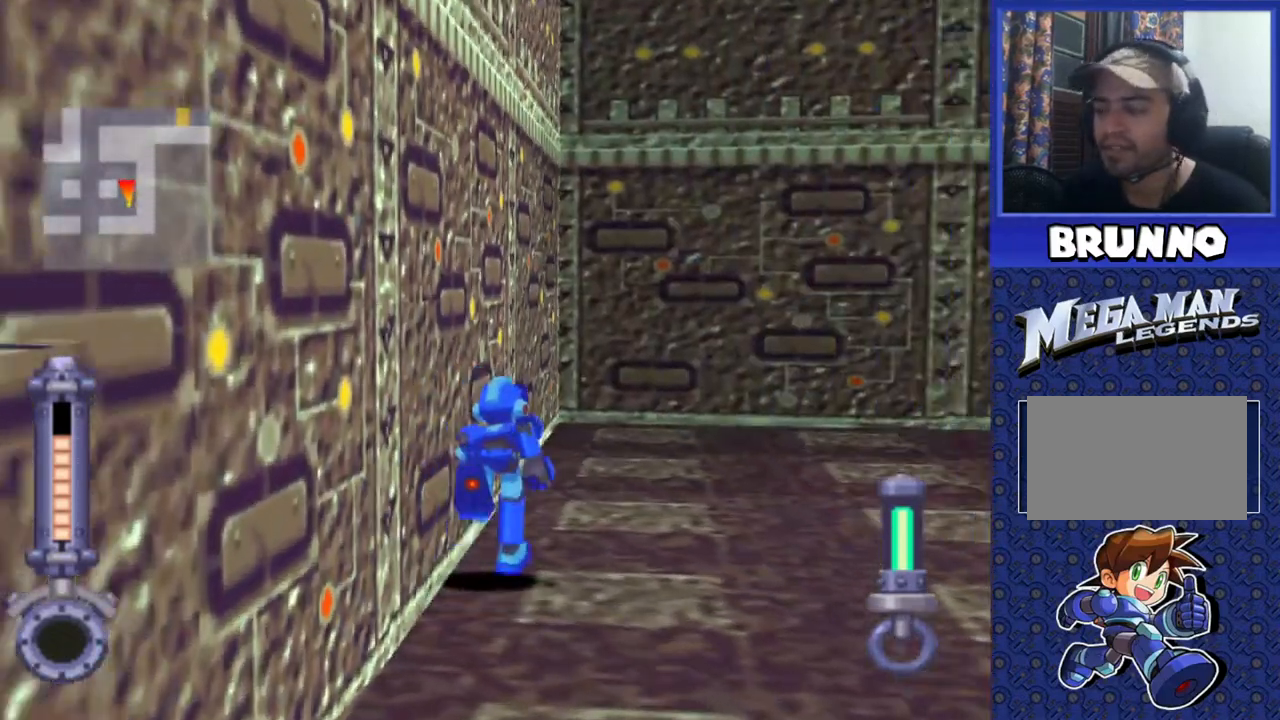
{"buttons": ["DPAD_UP"], "events": [[200, "DPAD_RIGHT", "up"]]}
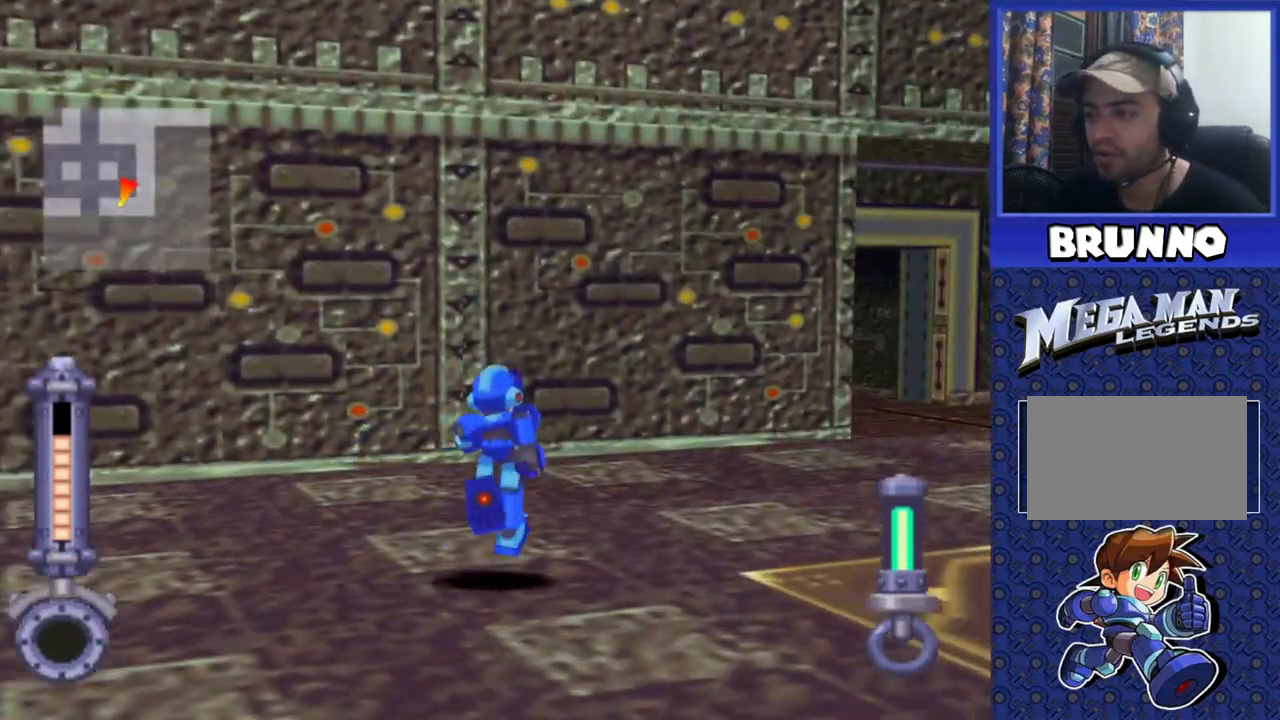
{"buttons": ["DPAD_UP"], "events": []}
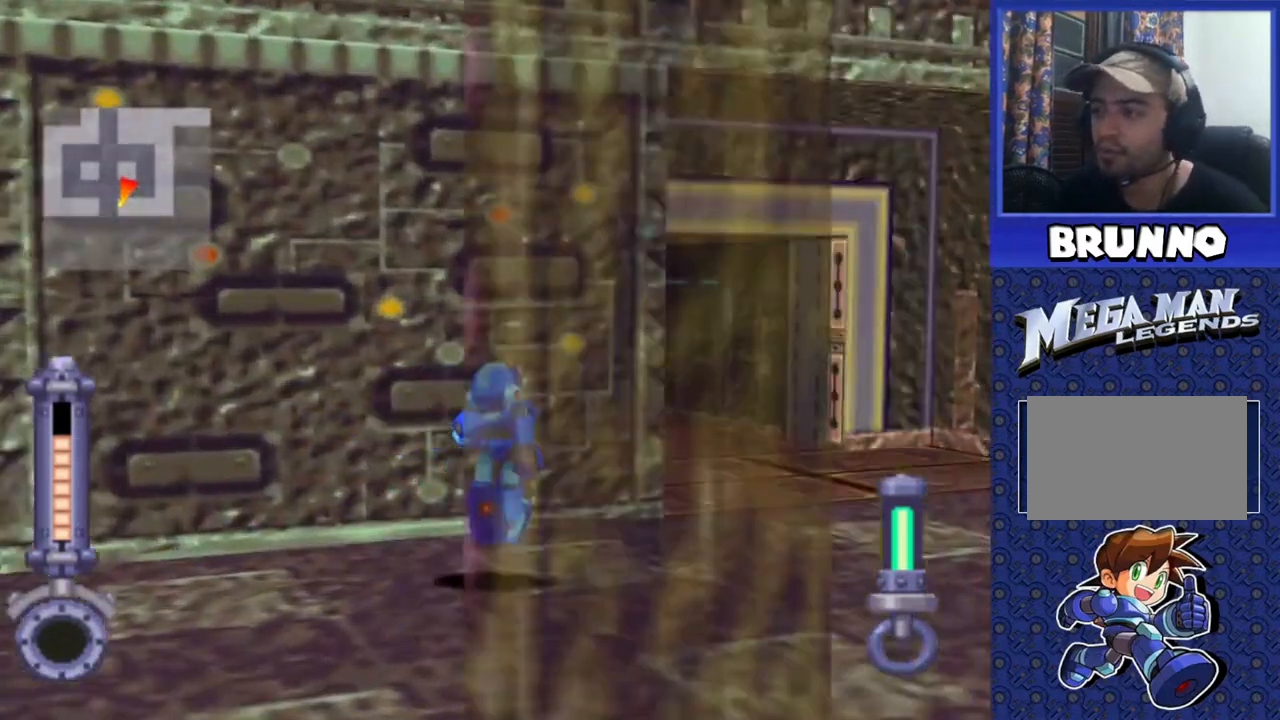
{"buttons": ["DPAD_UP"], "events": [[283, "DPAD_LEFT", "down"], [467, "DPAD_LEFT", "up"]]}
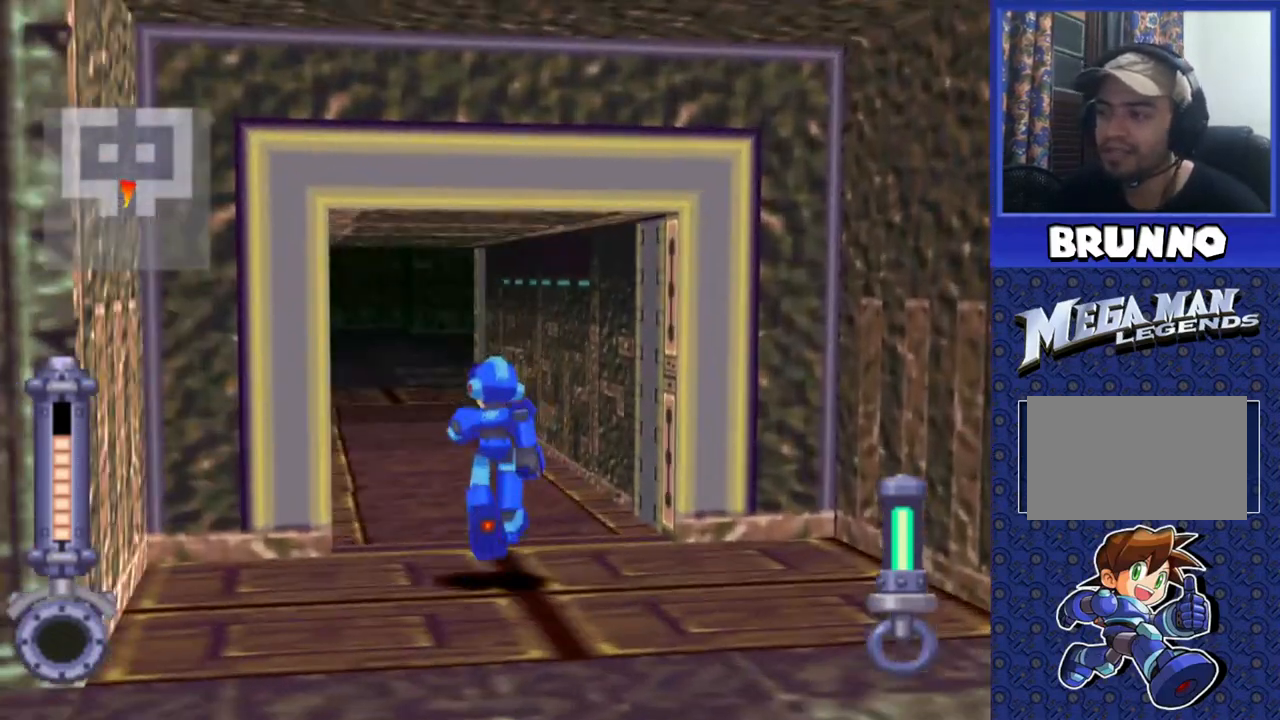
{"buttons": ["DPAD_UP"], "events": [[133, "DPAD_LEFT", "down"], [300, "DPAD_LEFT", "up"]]}
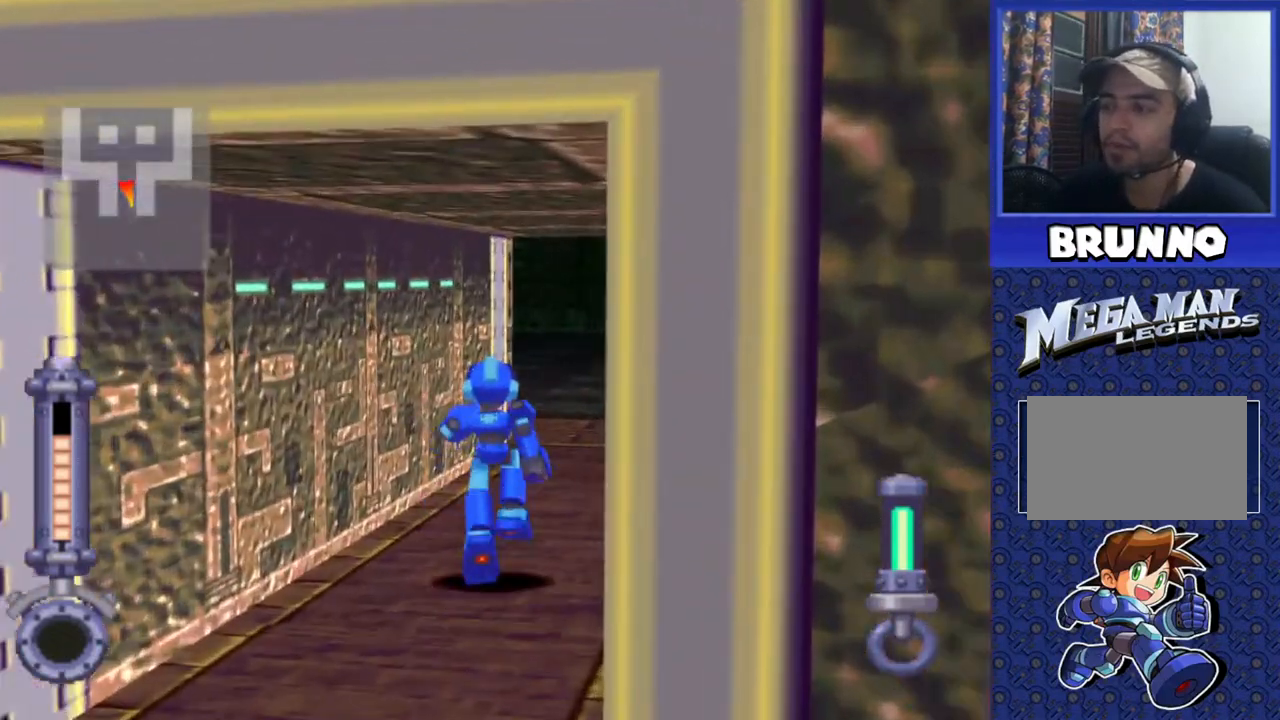
{"buttons": ["DPAD_UP"], "events": [[217, "DPAD_LEFT", "down"], [383, "DPAD_LEFT", "up"]]}
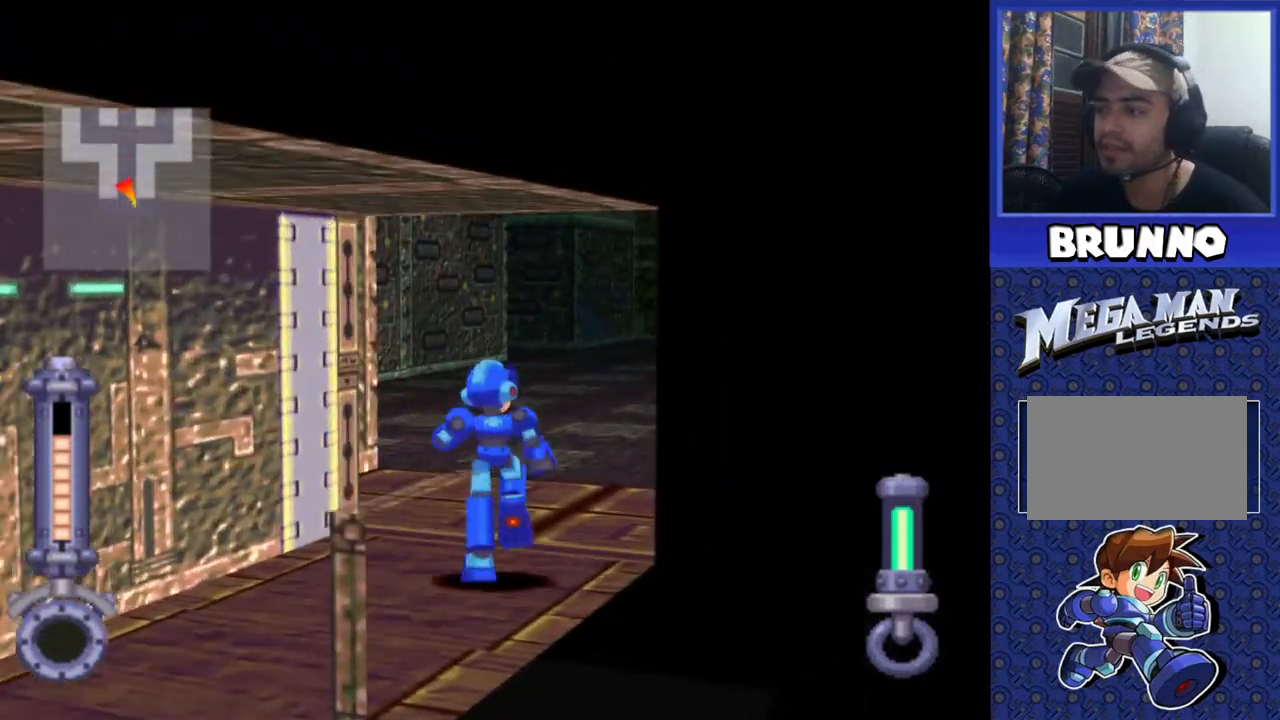
{"buttons": [], "events": [[67, "DPAD_LEFT", "down"], [267, "DPAD_LEFT", "up"], [450, "DPAD_UP", "up"]]}
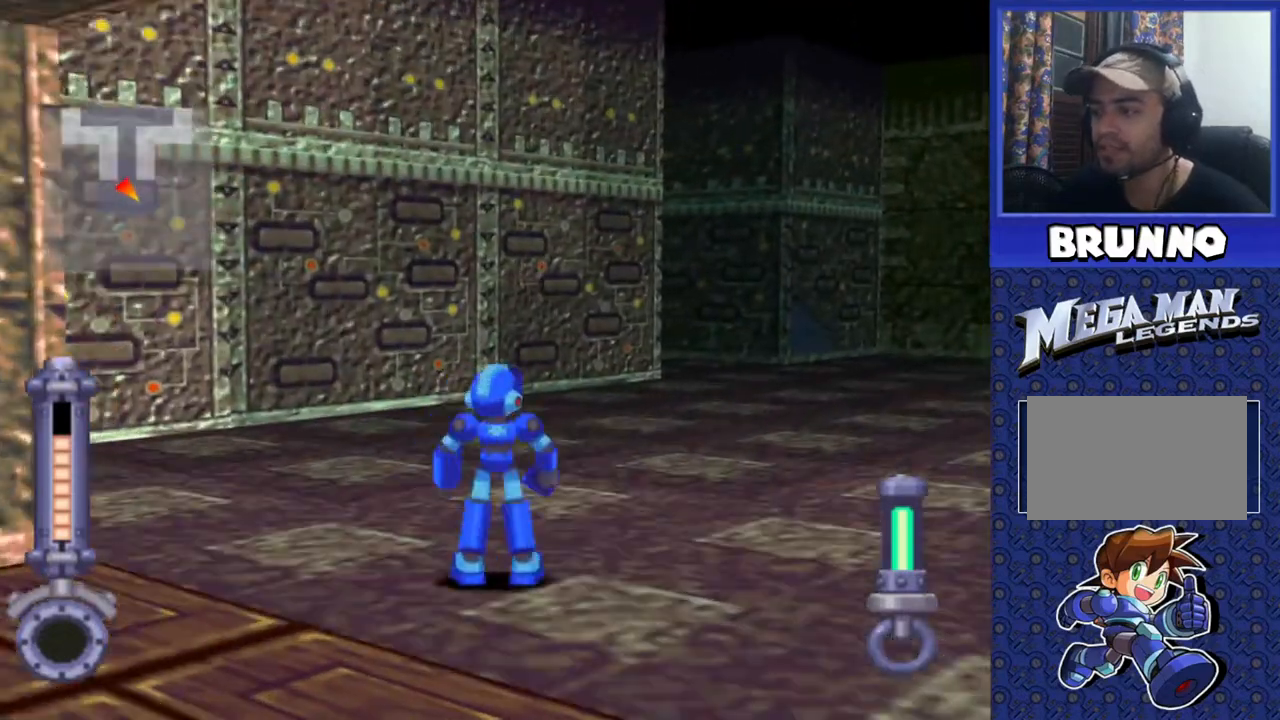
{"buttons": ["DPAD_DOWN"], "events": [[100, "DPAD_DOWN", "down"]]}
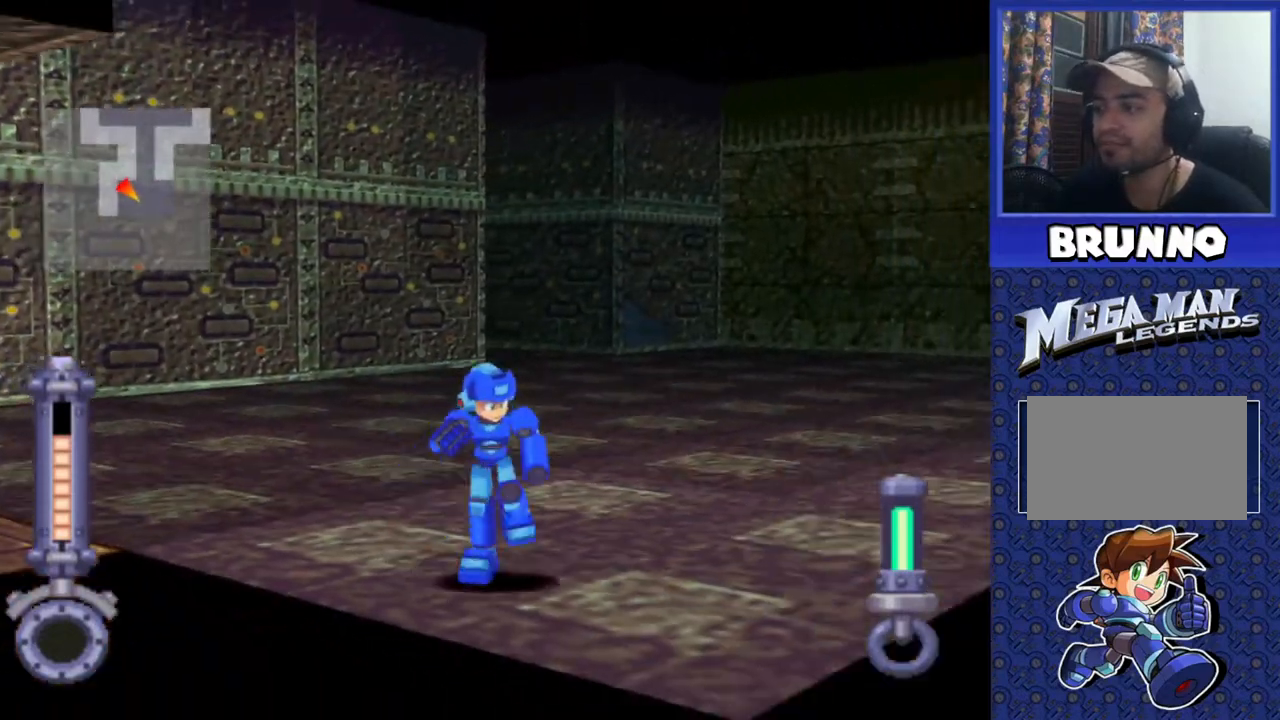
{"buttons": ["DPAD_UP"], "events": [[17, "DPAD_RIGHT", "down"], [117, "DPAD_DOWN", "up"], [117, "DPAD_RIGHT", "up"], [333, "DPAD_UP", "down"]]}
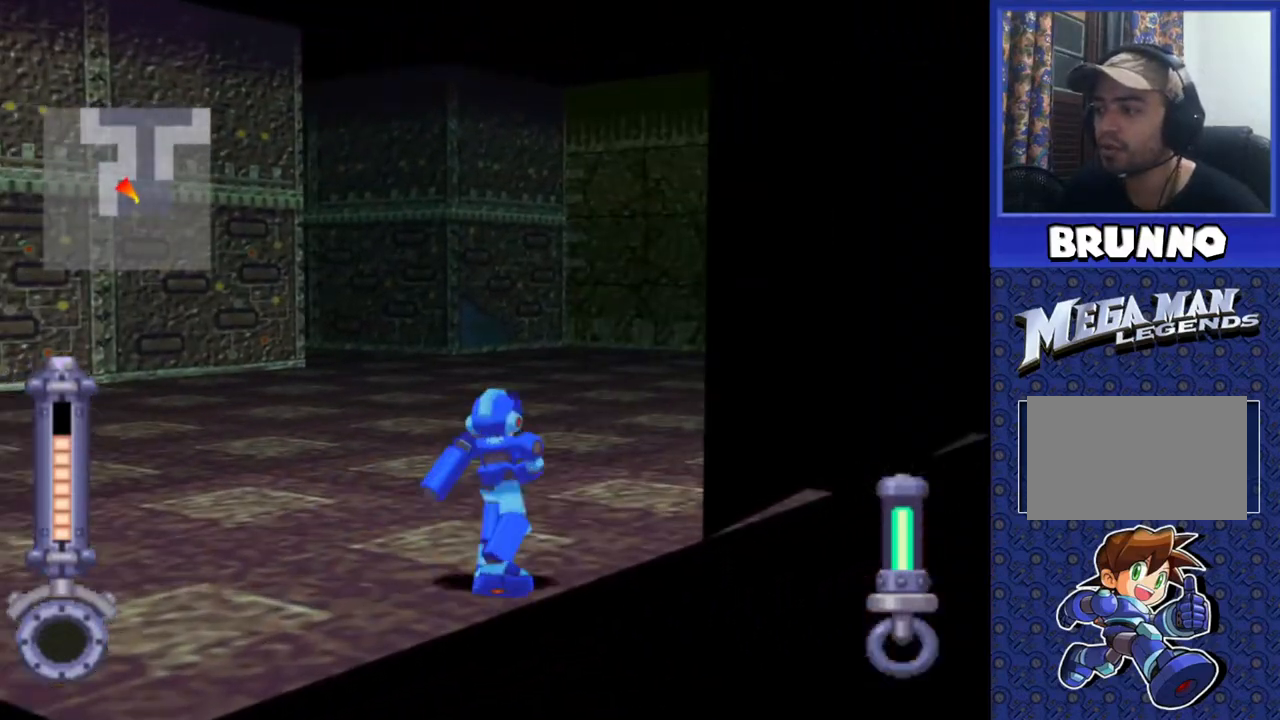
{"buttons": ["DPAD_UP"], "events": [[217, "DPAD_UP", "up"], [417, "DPAD_UP", "down"]]}
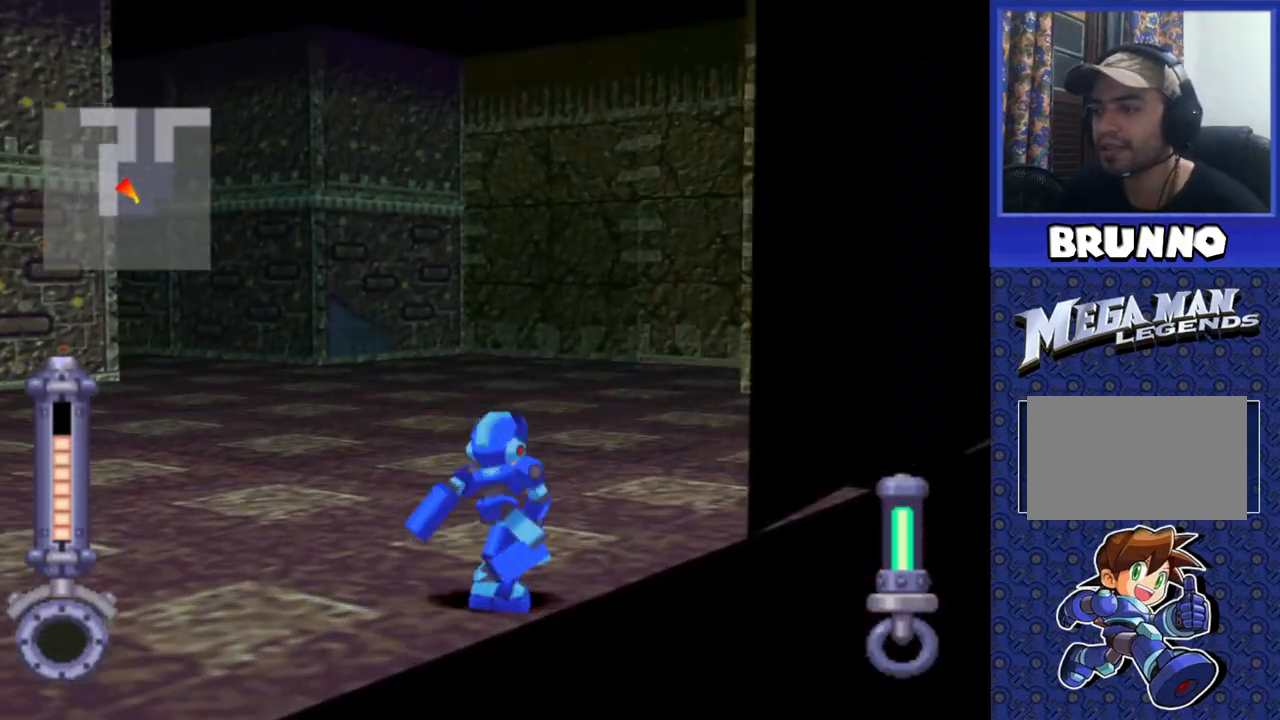
{"buttons": [], "events": [[450, "DPAD_UP", "up"]]}
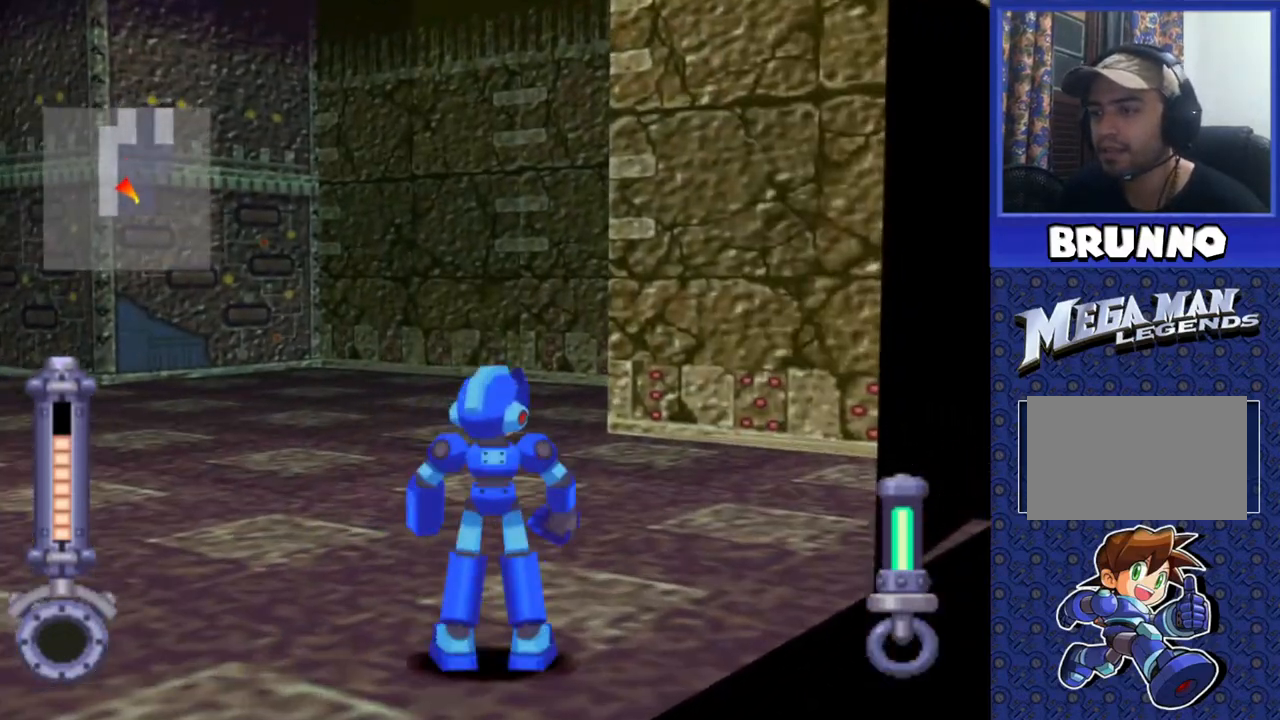
{"buttons": ["DPAD_UP", "DPAD_LEFT"], "events": [[317, "DPAD_LEFT", "down"], [317, "DPAD_UP", "down"]]}
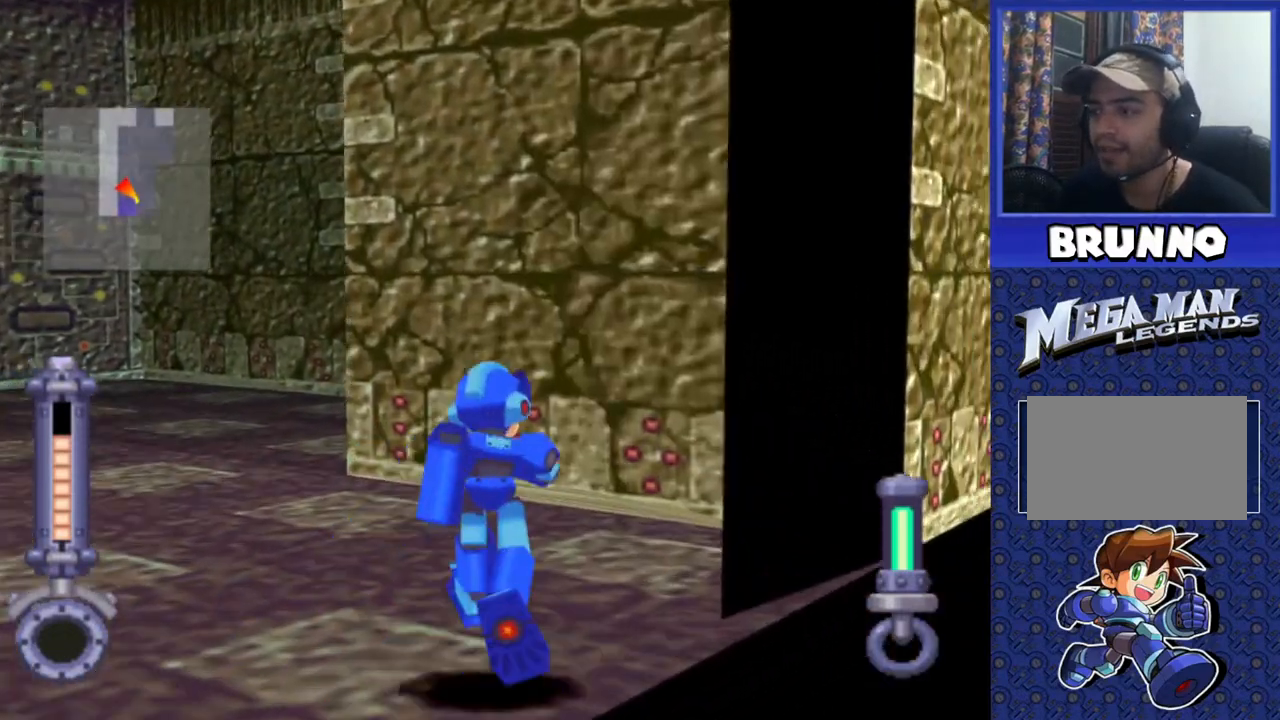
{"buttons": ["DPAD_UP", "DPAD_LEFT"], "events": []}
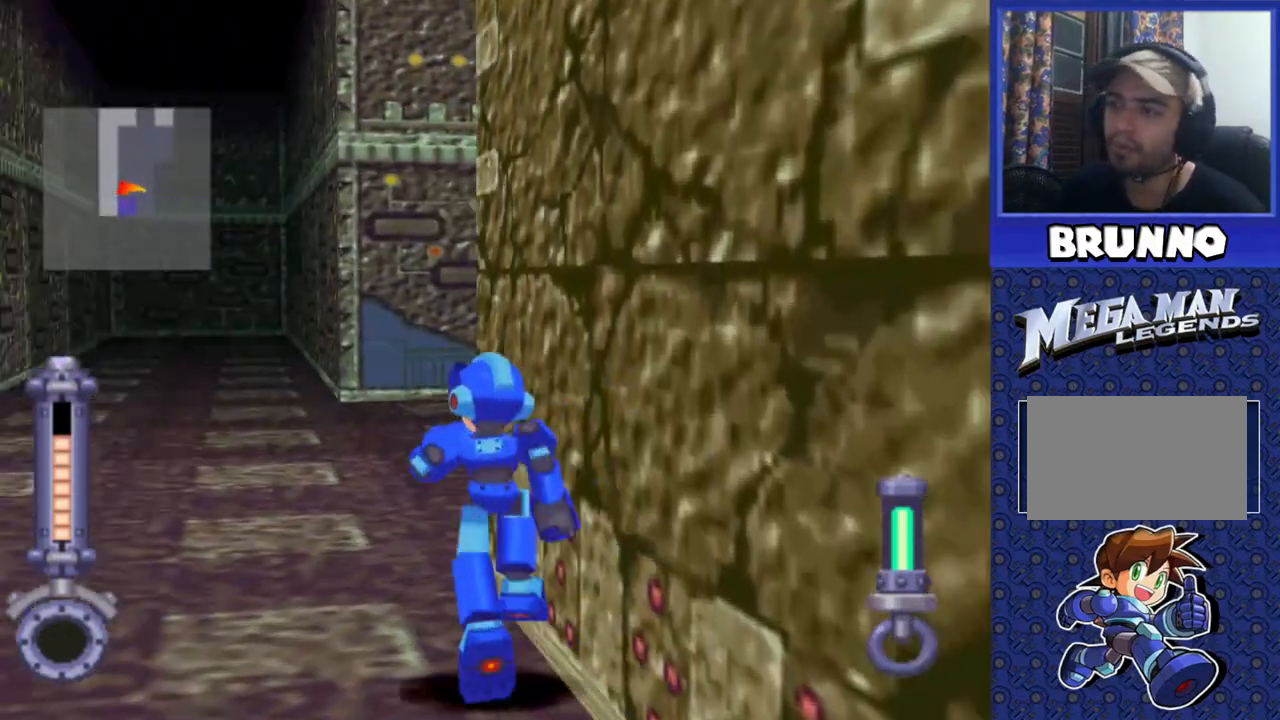
{"buttons": ["DPAD_UP"], "events": [[33, "DPAD_LEFT", "up"]]}
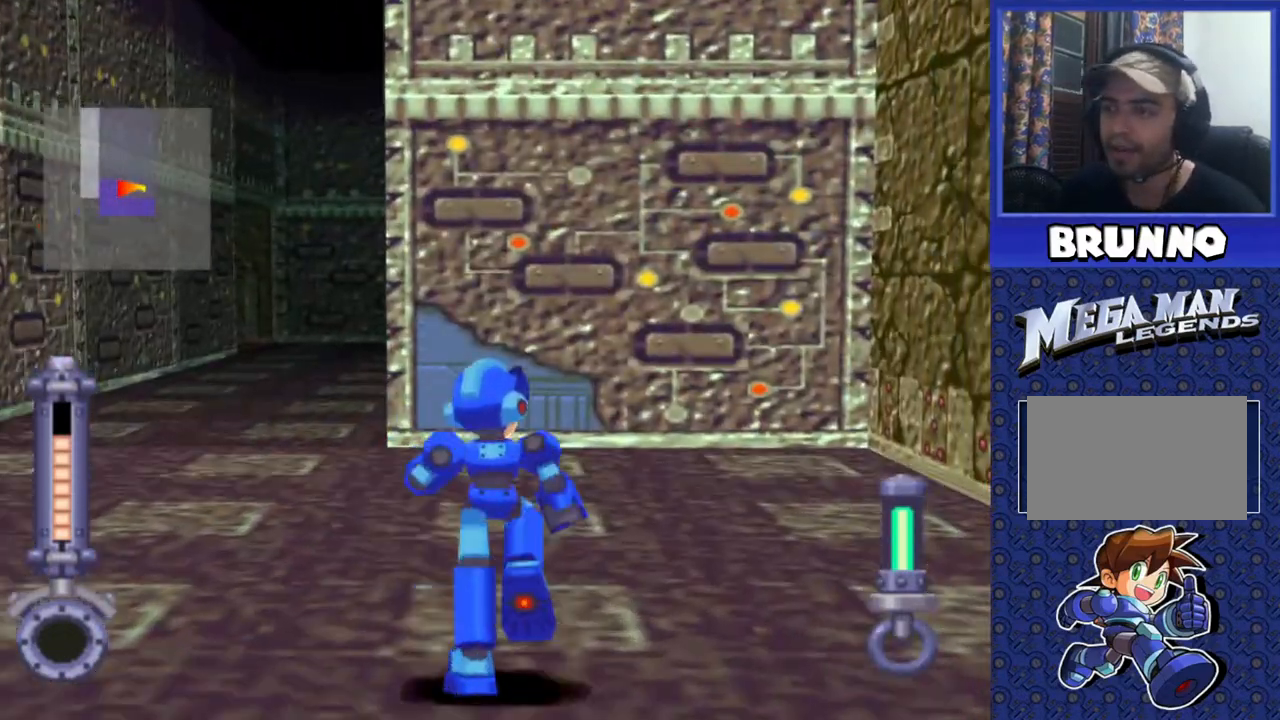
{"buttons": ["DPAD_UP"], "events": [[33, "DPAD_UP", "up"], [133, "DPAD_UP", "down"]]}
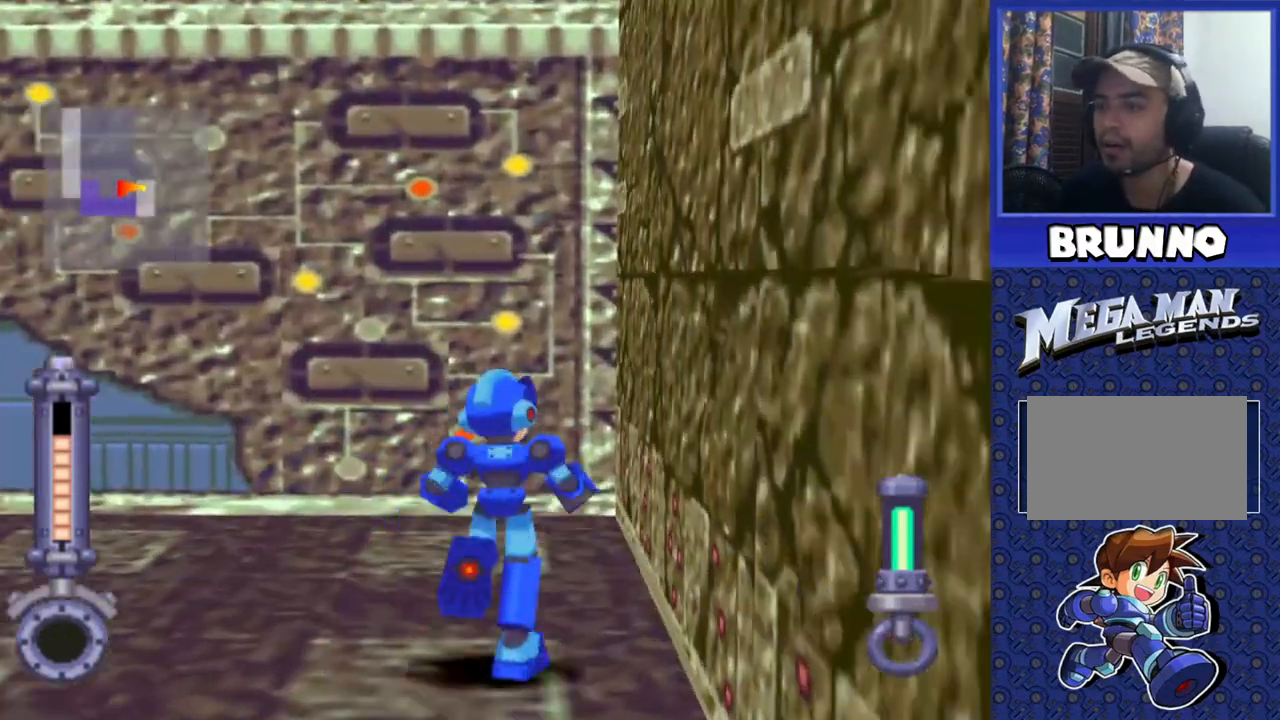
{"buttons": ["DPAD_UP"], "events": []}
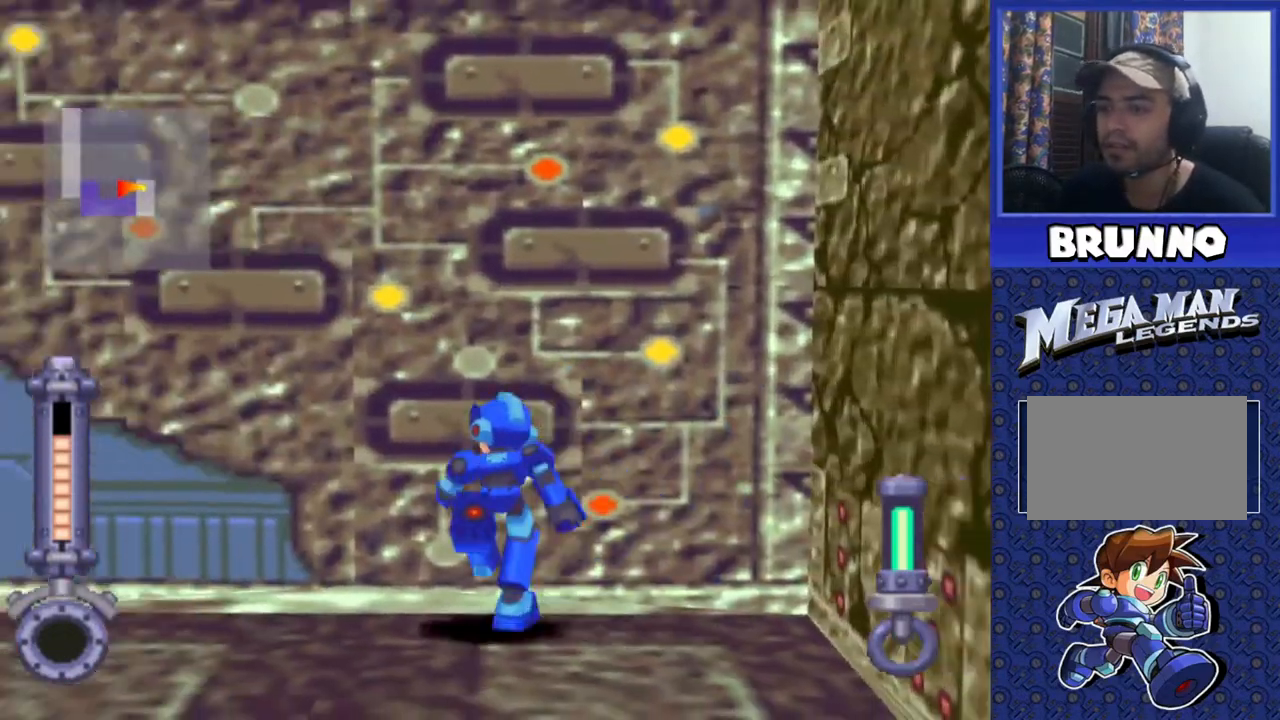
{"buttons": ["DPAD_UP"], "events": []}